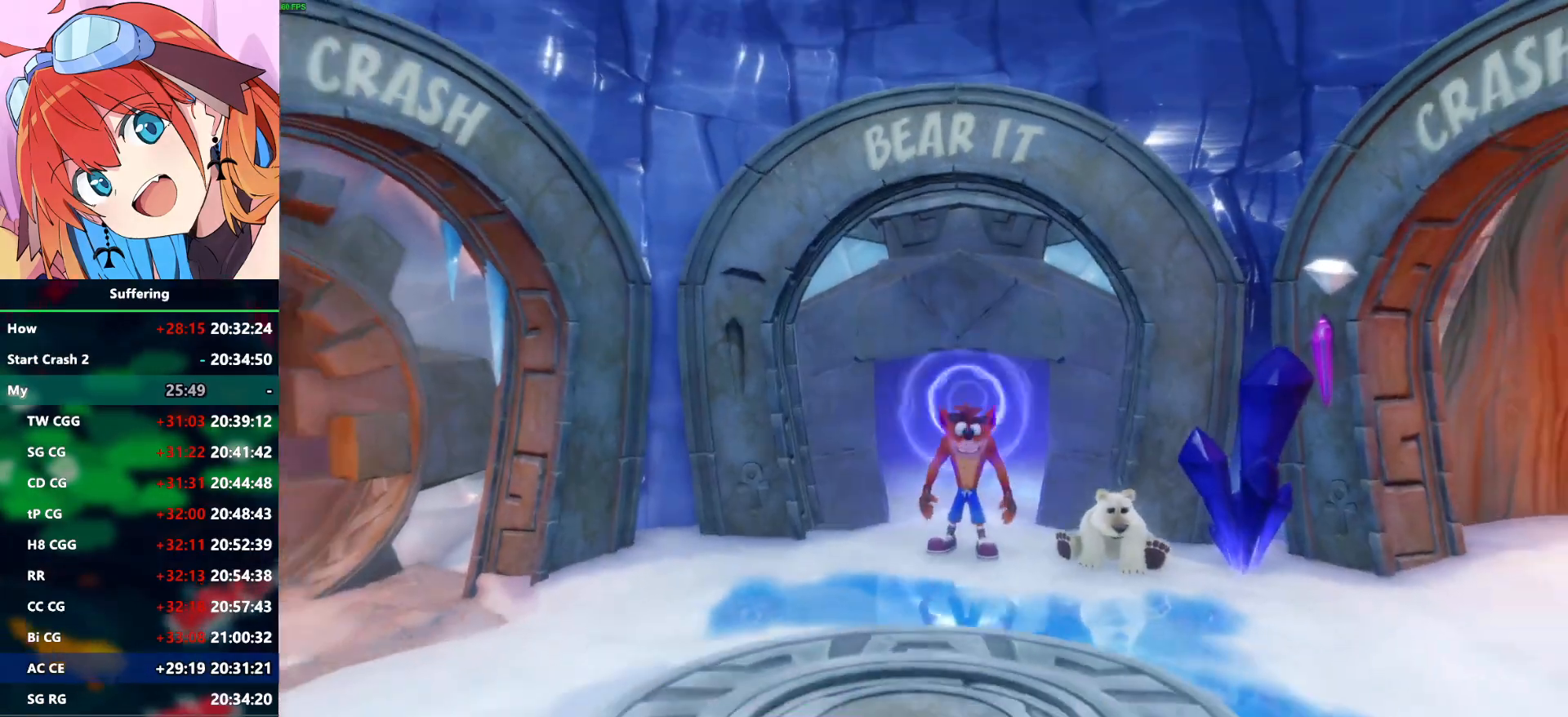
Gameplay with a controller (PlayStation layout); each line is a JSON object with the inputs held at the frame after it. "events" lists button and stick changes between this image and that frame as [ms after this image, input, new state], when the widget could be followed in between.
{"buttons": [], "left_stick": "down", "right_stick": "center", "events": [[333, "left_stick", "down"]]}
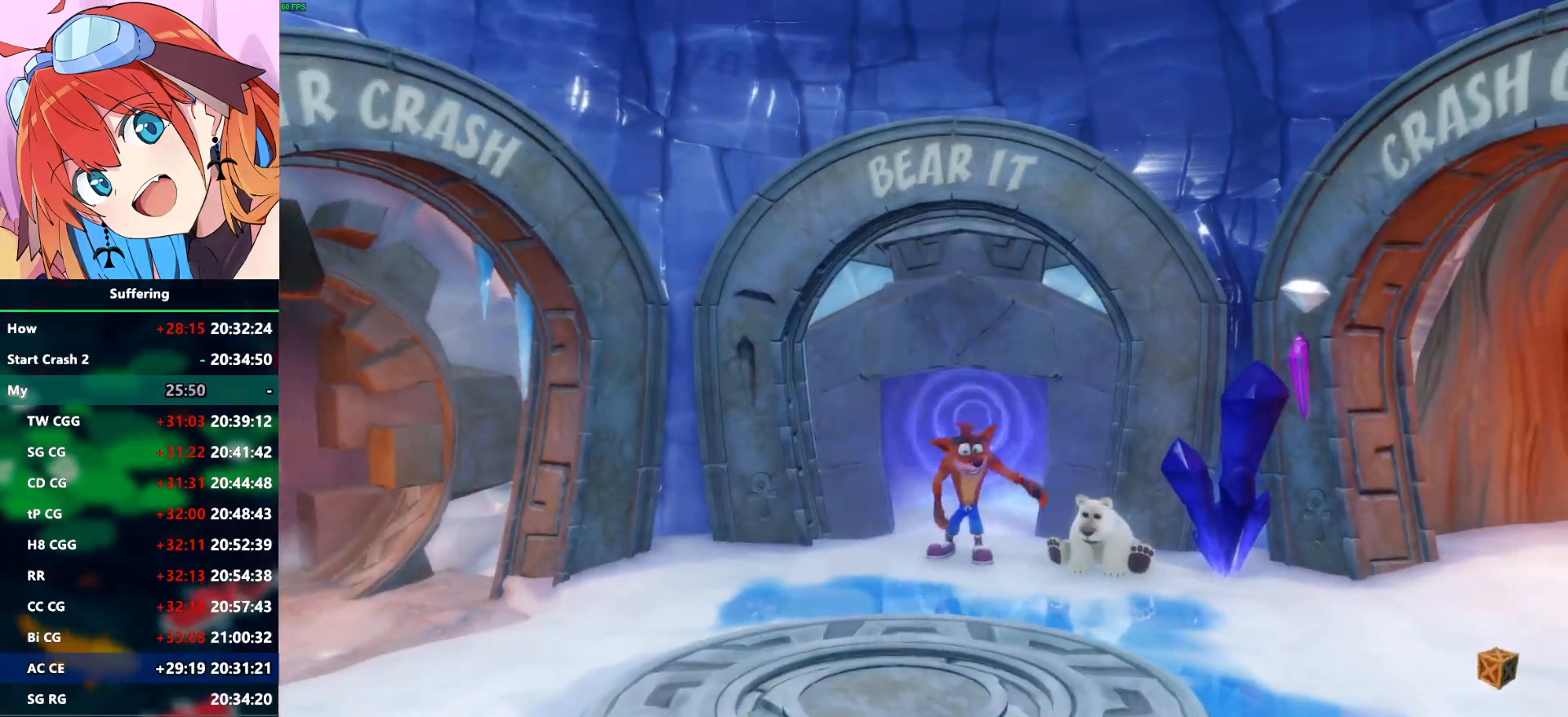
{"buttons": [], "left_stick": "center", "right_stick": "center", "events": [[67, "TRIANGLE", "down"], [100, "CROSS", "down"], [167, "TRIANGLE", "up"], [217, "CROSS", "up"], [300, "CROSS", "down"], [383, "CROSS", "up"], [450, "left_stick", "center"]]}
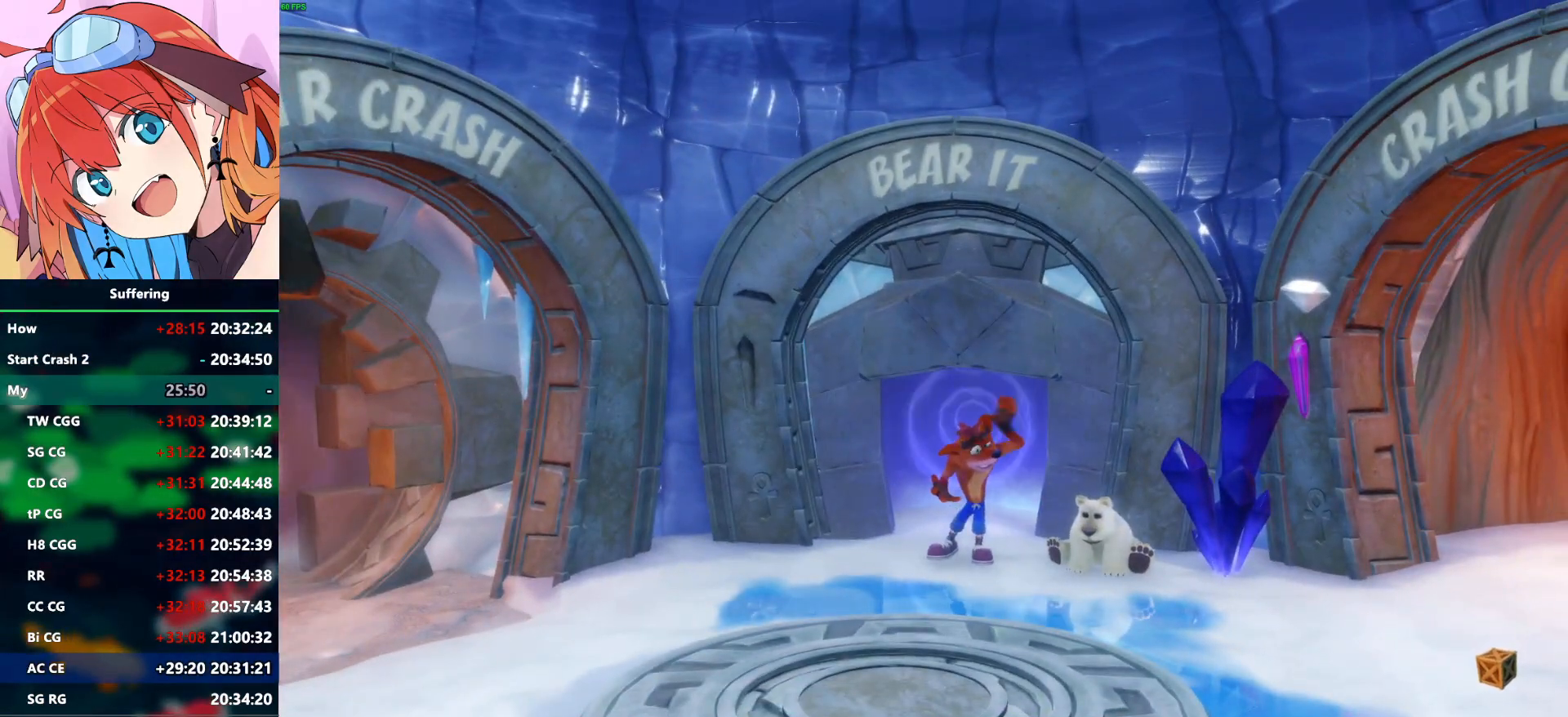
{"buttons": [], "left_stick": "down", "right_stick": "center", "events": [[133, "CROSS", "down"], [133, "TRIANGLE", "down"], [233, "TRIANGLE", "up"], [250, "CROSS", "up"], [350, "CROSS", "down"], [350, "TRIANGLE", "down"], [383, "left_stick", "down"], [417, "TRIANGLE", "up"], [433, "CROSS", "up"]]}
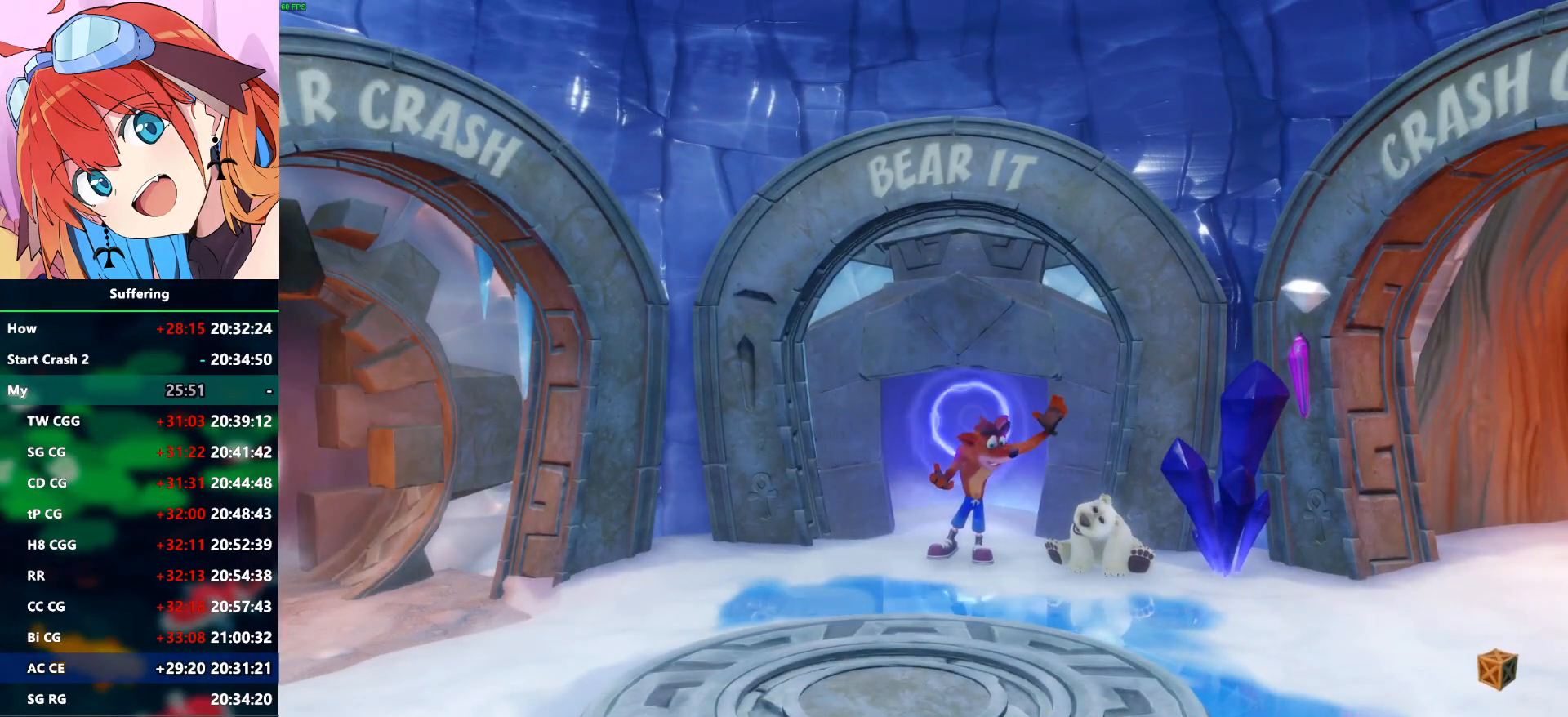
{"buttons": [], "left_stick": "center", "right_stick": "center", "events": [[17, "TRIANGLE", "down"], [83, "TRIANGLE", "up"], [133, "left_stick", "center"], [200, "TRIANGLE", "down"], [233, "CROSS", "down"], [250, "CROSS", "up"], [250, "TRIANGLE", "up"], [367, "CROSS", "down"], [383, "TRIANGLE", "down"], [433, "CROSS", "up"], [433, "TRIANGLE", "up"]]}
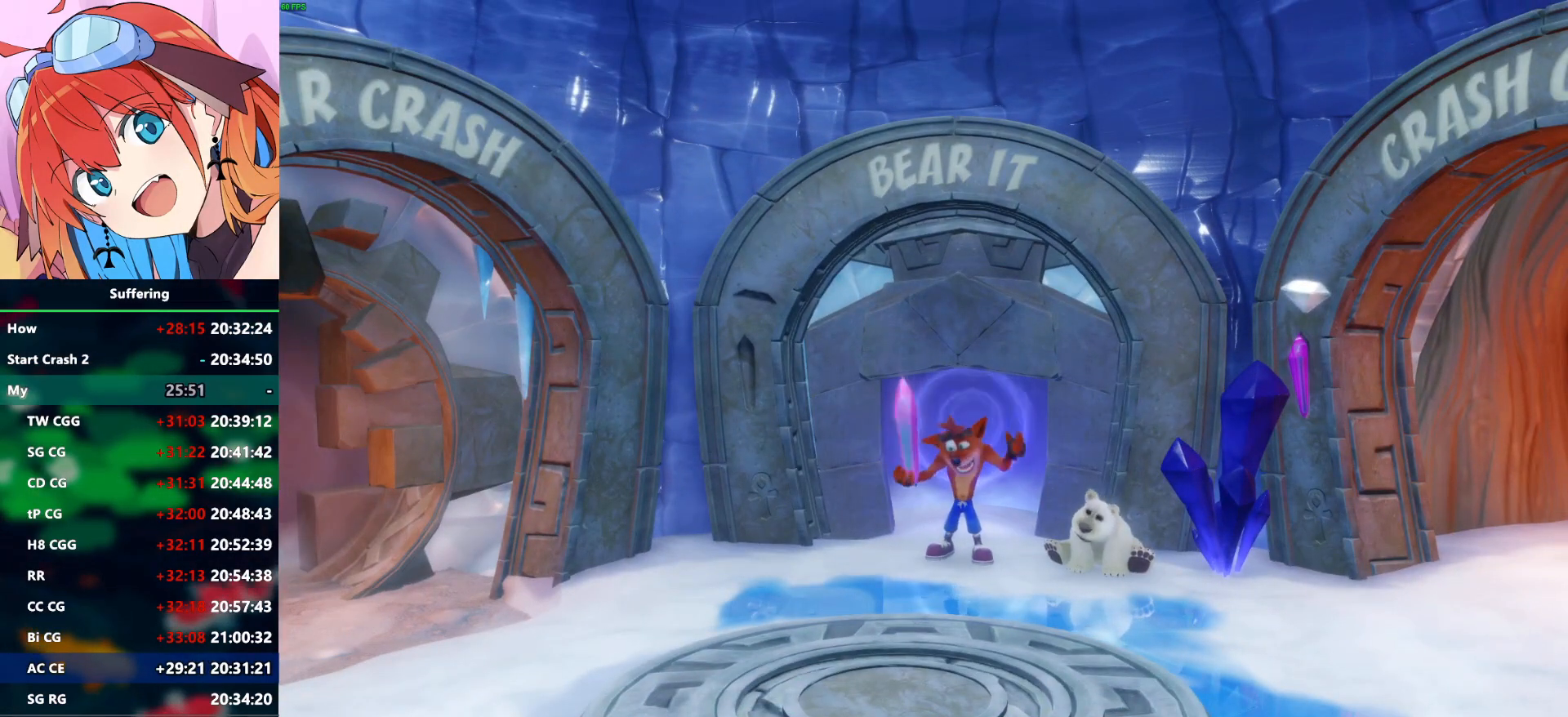
{"buttons": [], "left_stick": "center", "right_stick": "center", "events": [[33, "CROSS", "down"], [33, "TRIANGLE", "down"], [100, "CROSS", "up"], [100, "TRIANGLE", "up"], [183, "CROSS", "down"], [183, "TRIANGLE", "down"], [267, "CROSS", "up"], [283, "TRIANGLE", "up"], [367, "CROSS", "down"], [367, "TRIANGLE", "down"], [433, "CROSS", "up"], [450, "TRIANGLE", "up"]]}
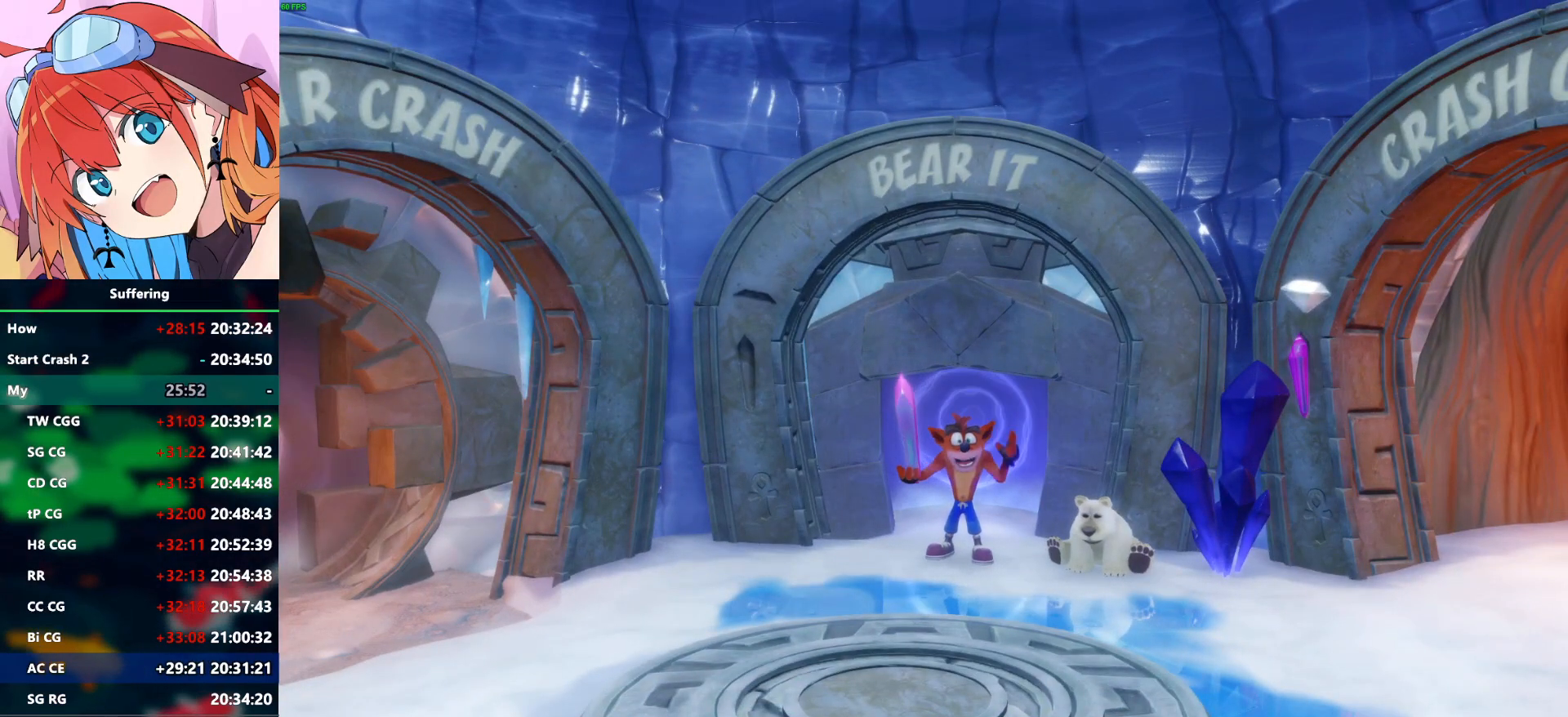
{"buttons": ["TRIANGLE"], "left_stick": "down", "right_stick": "center", "events": [[33, "CROSS", "down"], [33, "TRIANGLE", "down"], [100, "CROSS", "up"], [117, "TRIANGLE", "up"], [200, "TRIANGLE", "down"], [217, "CROSS", "down"], [250, "CROSS", "up"], [267, "TRIANGLE", "up"], [350, "TRIANGLE", "down"], [367, "CROSS", "down"], [367, "left_stick", "down"], [433, "CROSS", "up"], [433, "TRIANGLE", "up"], [500, "TRIANGLE", "down"]]}
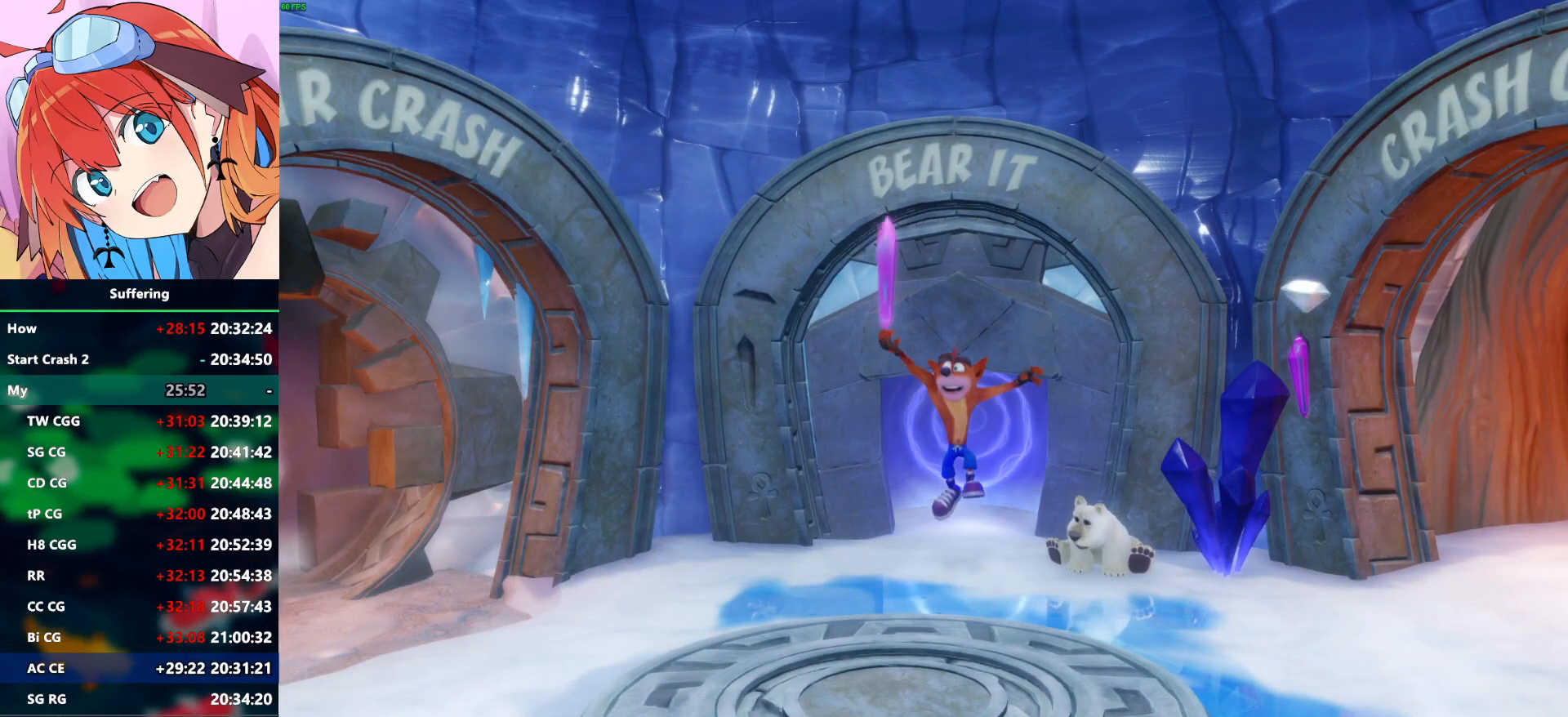
{"buttons": ["CROSS"], "left_stick": "down", "right_stick": "center", "events": [[17, "CROSS", "down"], [100, "CROSS", "up"], [100, "TRIANGLE", "up"], [150, "CROSS", "down"], [183, "TRIANGLE", "down"], [250, "CROSS", "up"], [283, "TRIANGLE", "up"], [367, "CROSS", "down"], [367, "TRIANGLE", "down"], [450, "TRIANGLE", "up"], [483, "CROSS", "up"], [500, "CROSS", "down"]]}
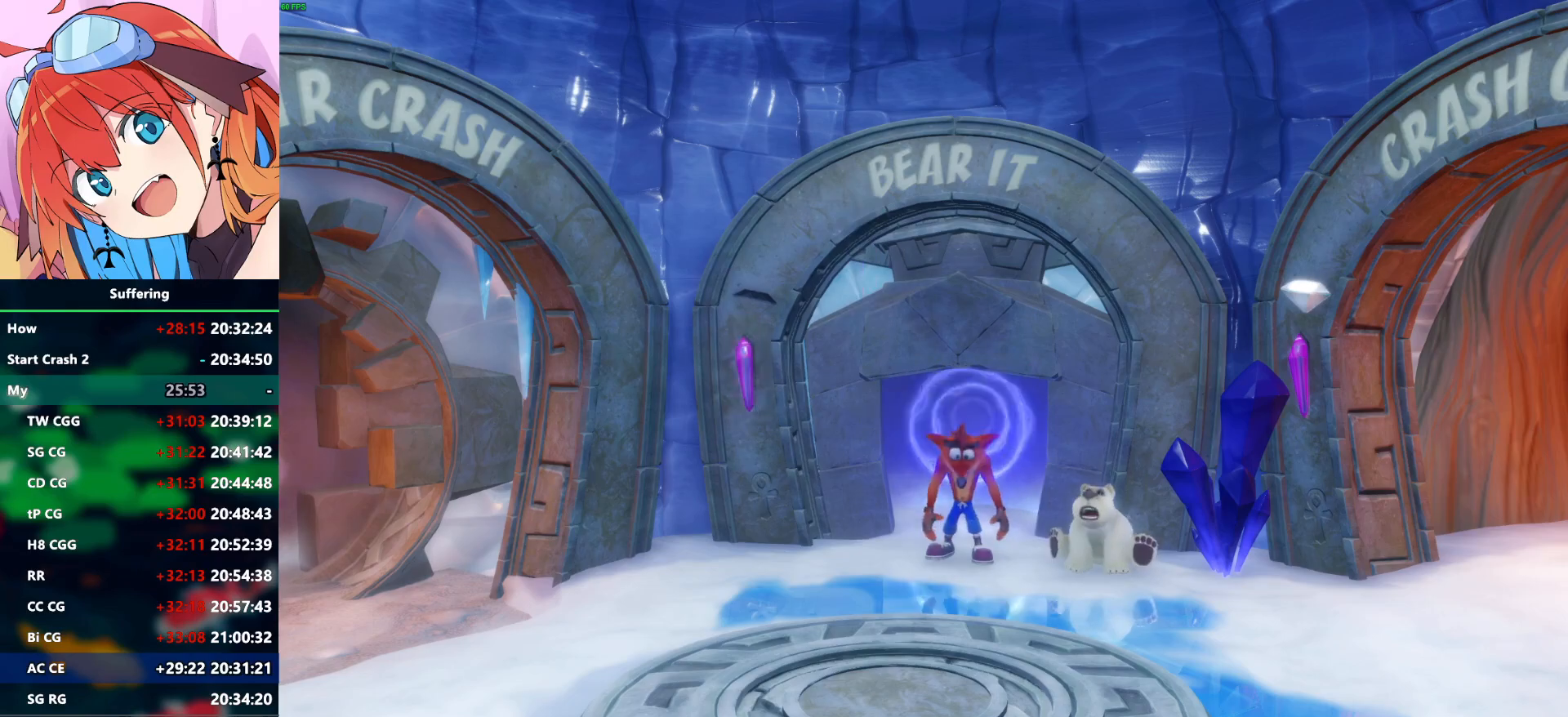
{"buttons": [], "left_stick": "down", "right_stick": "center", "events": [[33, "TRIANGLE", "down"], [133, "CROSS", "up"], [133, "TRIANGLE", "up"], [200, "CROSS", "down"], [217, "TRIANGLE", "down"], [300, "CROSS", "up"], [300, "TRIANGLE", "up"], [383, "CROSS", "down"], [383, "TRIANGLE", "down"], [417, "CROSS", "up"], [467, "TRIANGLE", "up"]]}
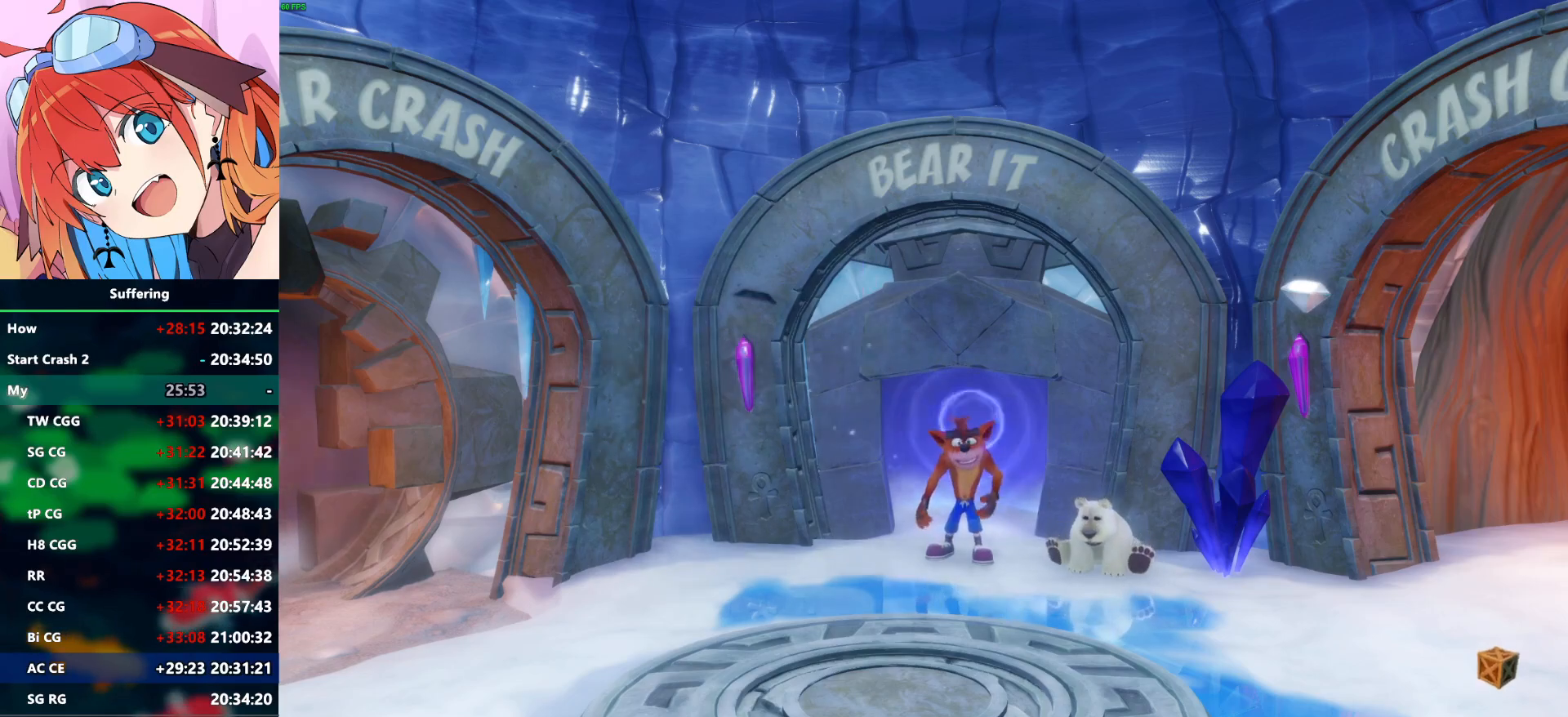
{"buttons": ["CROSS"], "left_stick": "center", "right_stick": "center", "events": [[67, "CROSS", "down"], [67, "TRIANGLE", "down"], [117, "CROSS", "up"], [150, "TRIANGLE", "up"], [167, "left_stick", "center"], [233, "CROSS", "down"], [250, "TRIANGLE", "down"], [317, "TRIANGLE", "up"], [350, "CROSS", "up"], [417, "CROSS", "down"], [450, "TRIANGLE", "down"], [500, "TRIANGLE", "up"]]}
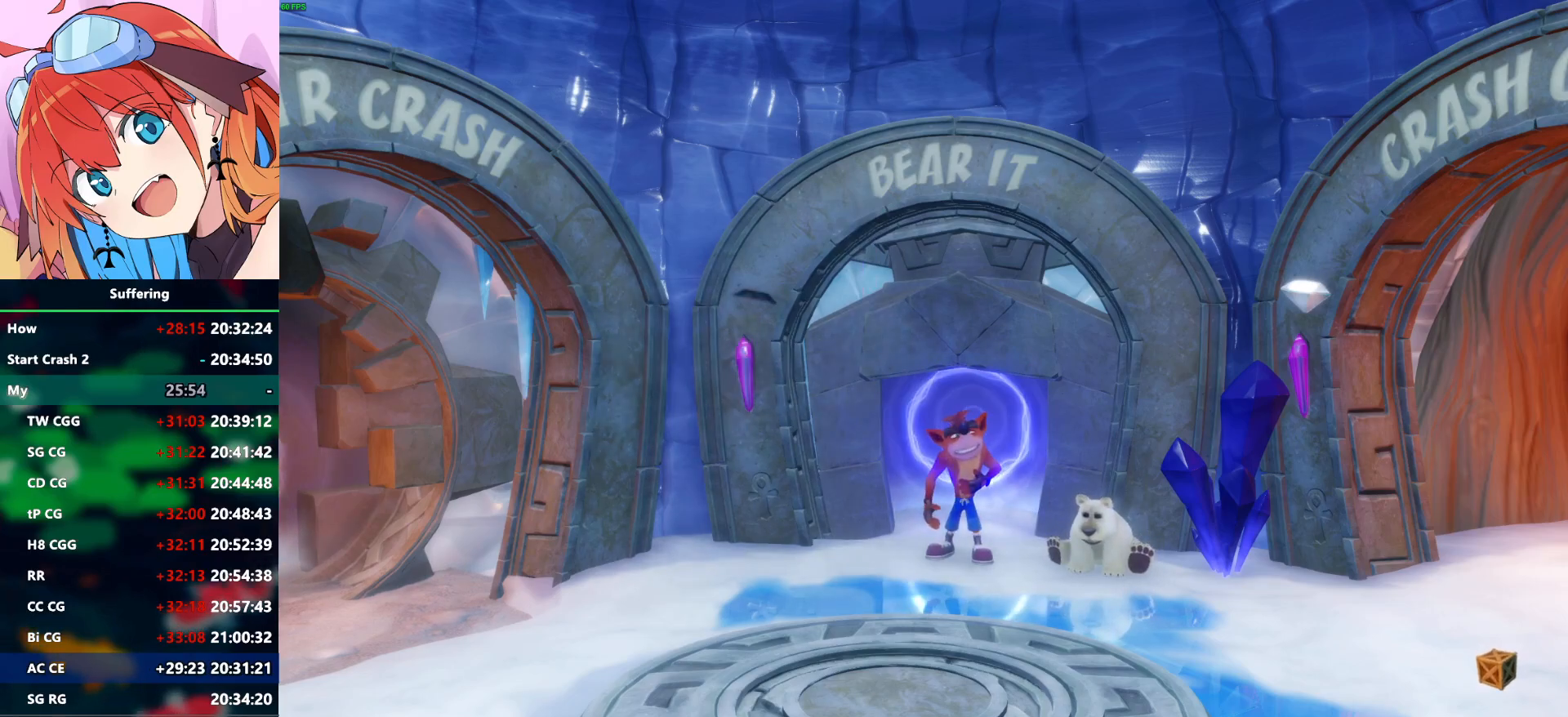
{"buttons": ["CROSS", "TRIANGLE"], "left_stick": "center", "right_stick": "center", "events": [[33, "CROSS", "up"], [117, "CROSS", "down"], [117, "TRIANGLE", "down"], [183, "CROSS", "up"], [183, "TRIANGLE", "up"], [283, "CROSS", "down"], [350, "CROSS", "up"], [450, "CROSS", "down"], [483, "TRIANGLE", "down"]]}
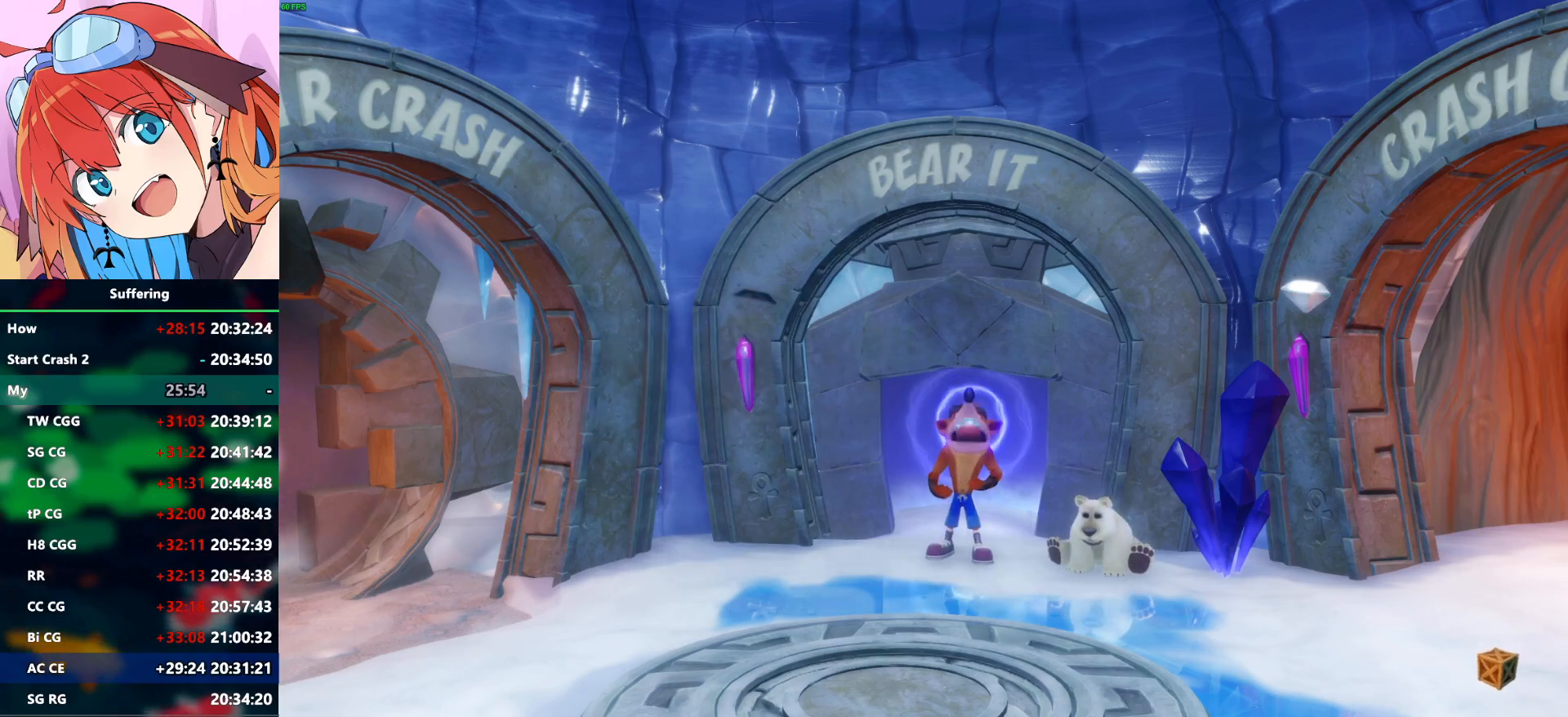
{"buttons": ["CROSS", "TRIANGLE"], "left_stick": "left", "right_stick": "center", "events": [[17, "CROSS", "up"], [50, "TRIANGLE", "up"], [117, "CROSS", "down"], [150, "TRIANGLE", "down"], [200, "CROSS", "up"], [200, "TRIANGLE", "up"], [200, "left_stick", "down-left"], [283, "CROSS", "down"], [367, "CROSS", "up"], [383, "CROSS", "down"], [400, "CROSS", "up"], [467, "CROSS", "down"], [467, "TRIANGLE", "down"], [483, "left_stick", "left"]]}
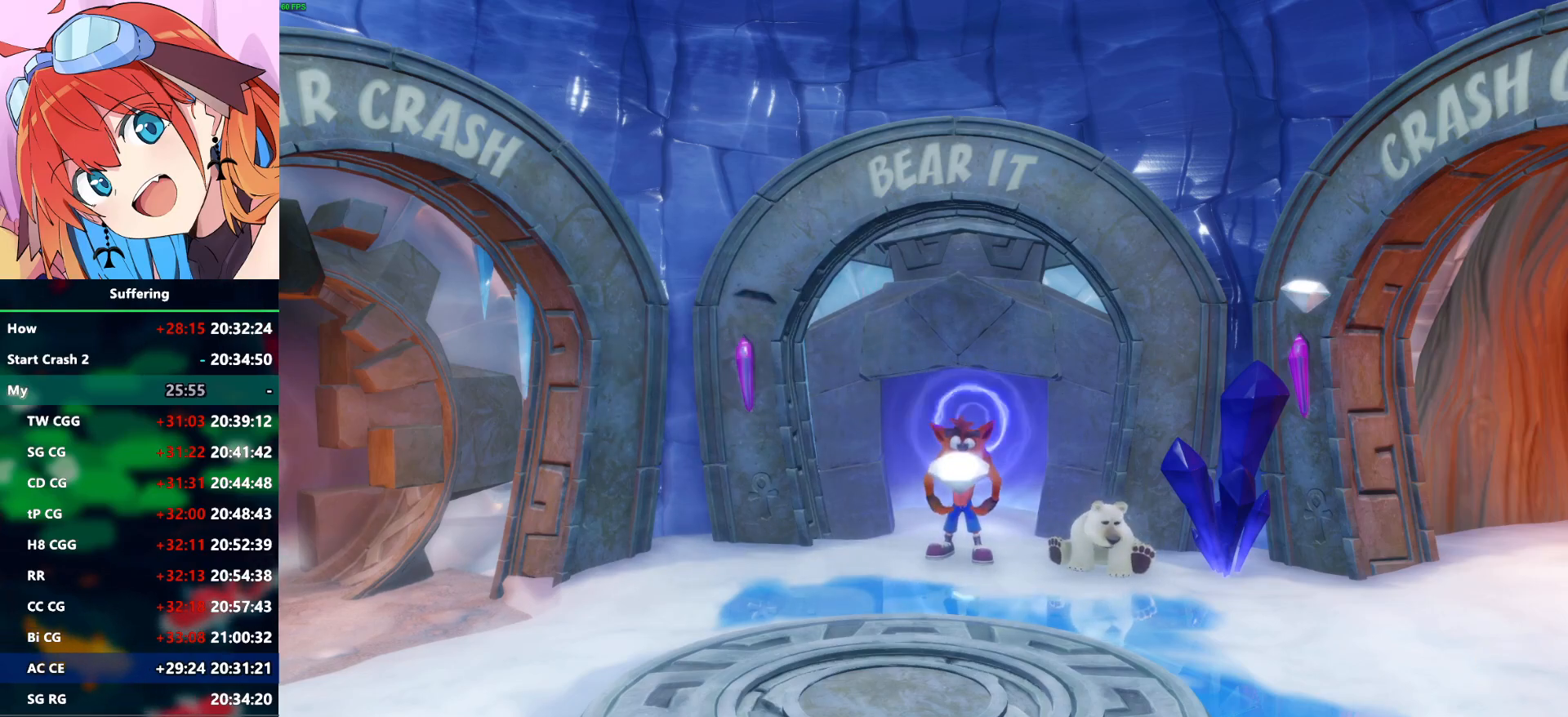
{"buttons": ["CROSS", "TRIANGLE"], "left_stick": "left", "right_stick": "center", "events": [[33, "CROSS", "up"], [50, "TRIANGLE", "up"], [117, "CROSS", "down"], [133, "TRIANGLE", "down"], [200, "CROSS", "up"], [217, "TRIANGLE", "up"], [283, "CROSS", "down"], [300, "TRIANGLE", "down"], [383, "CROSS", "up"], [383, "TRIANGLE", "up"], [450, "CROSS", "down"], [450, "TRIANGLE", "down"]]}
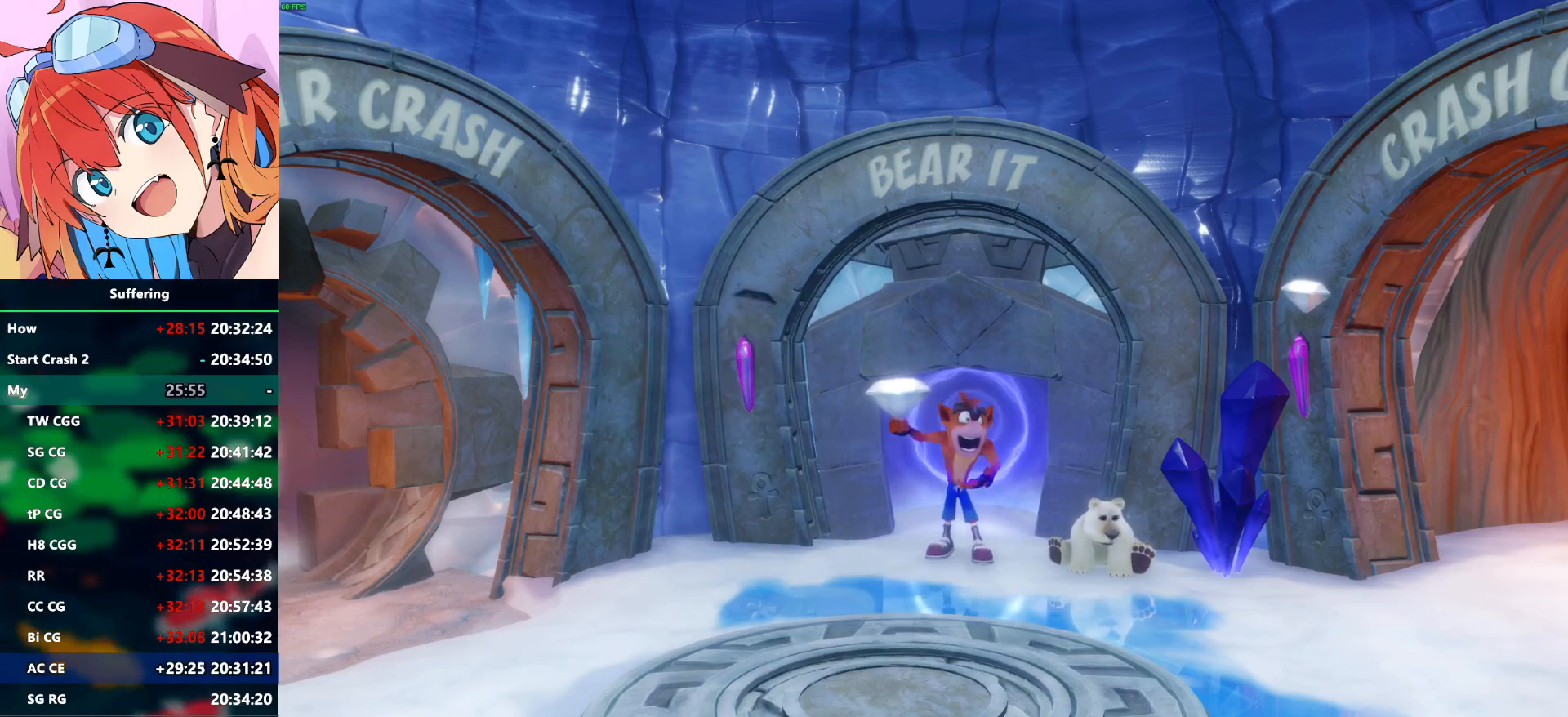
{"buttons": ["CROSS", "TRIANGLE"], "left_stick": "left", "right_stick": "center", "events": [[50, "TRIANGLE", "up"], [117, "TRIANGLE", "down"], [183, "CROSS", "up"], [200, "TRIANGLE", "up"], [250, "CROSS", "down"], [267, "TRIANGLE", "down"], [350, "CROSS", "up"], [350, "TRIANGLE", "up"], [417, "CROSS", "down"], [433, "TRIANGLE", "down"]]}
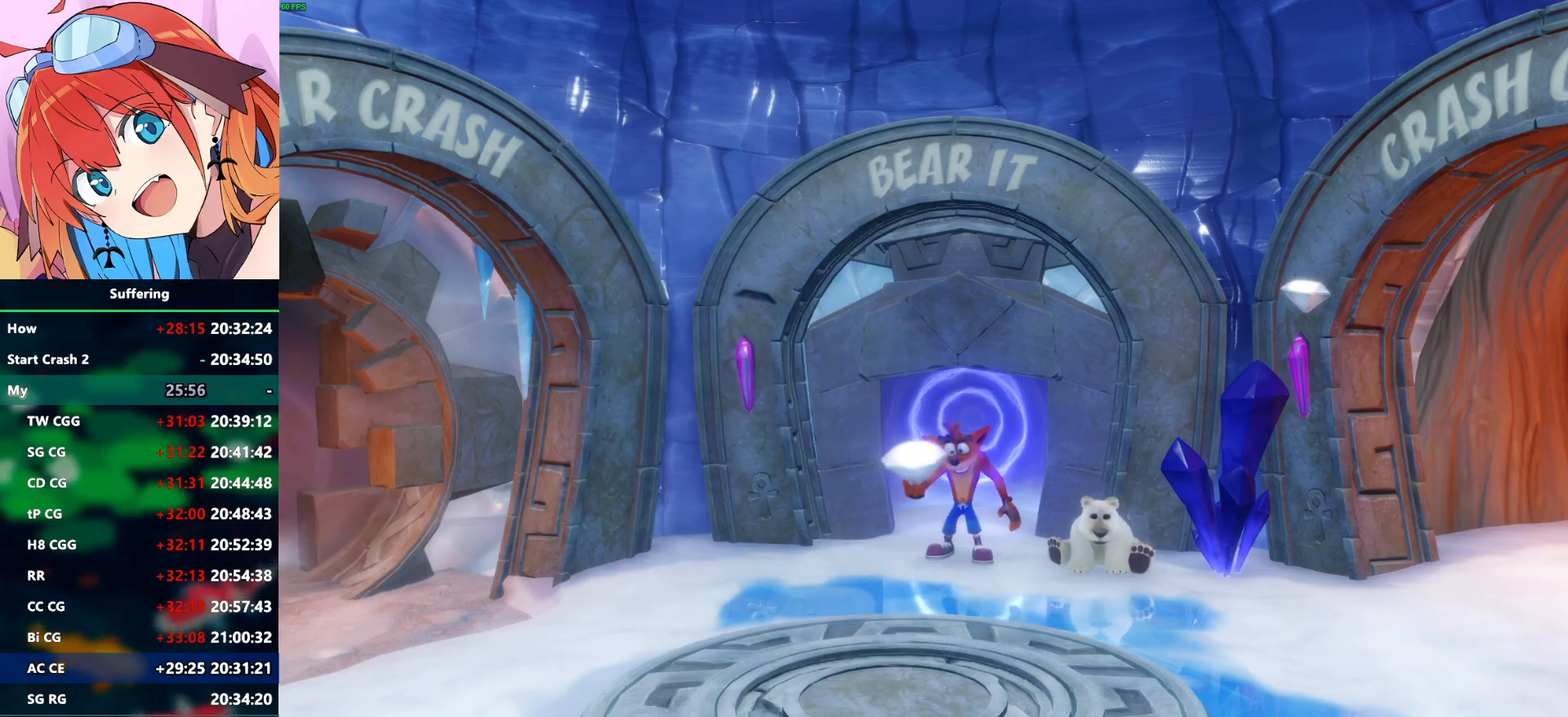
{"buttons": ["CROSS"], "left_stick": "left", "right_stick": "center", "events": [[33, "CROSS", "up"], [33, "TRIANGLE", "up"], [83, "CROSS", "down"], [100, "TRIANGLE", "down"], [183, "CROSS", "up"], [183, "TRIANGLE", "up"], [250, "CROSS", "down"], [267, "TRIANGLE", "down"], [317, "CROSS", "up"], [333, "TRIANGLE", "up"], [417, "CROSS", "down"], [417, "TRIANGLE", "down"], [483, "TRIANGLE", "up"]]}
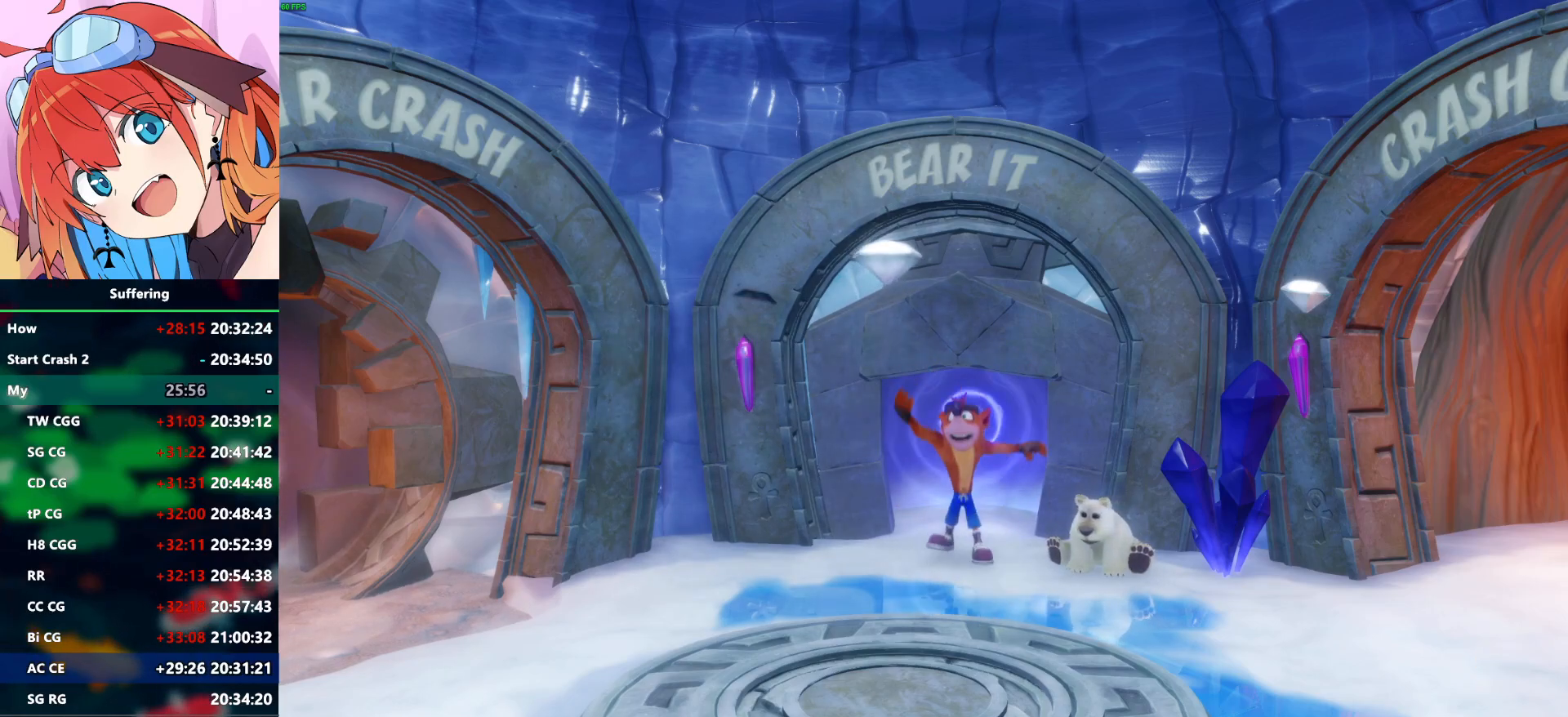
{"buttons": [], "left_stick": "left", "right_stick": "center", "events": [[17, "CROSS", "up"], [83, "CROSS", "down"], [83, "TRIANGLE", "down"], [150, "TRIANGLE", "up"], [167, "CROSS", "up"], [233, "CROSS", "down"], [250, "TRIANGLE", "down"], [317, "CROSS", "up"], [317, "TRIANGLE", "up"], [383, "CROSS", "down"], [400, "TRIANGLE", "down"], [467, "CROSS", "up"], [500, "TRIANGLE", "up"]]}
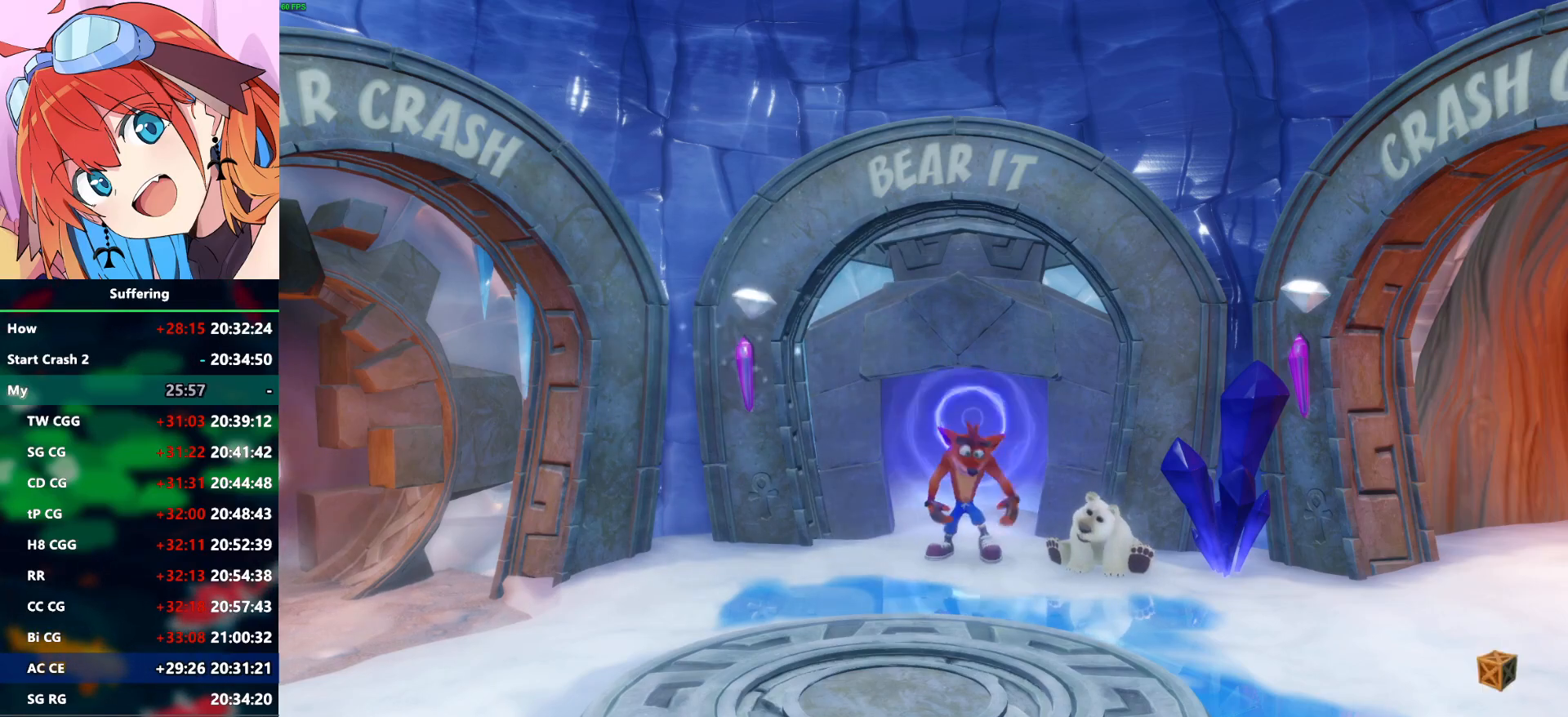
{"buttons": ["TRIANGLE"], "left_stick": "left", "right_stick": "center", "events": [[50, "CROSS", "down"], [67, "TRIANGLE", "down"], [133, "TRIANGLE", "up"], [150, "CROSS", "up"], [217, "CROSS", "down"], [217, "TRIANGLE", "down"], [300, "CROSS", "up"], [317, "TRIANGLE", "up"], [367, "CROSS", "down"], [383, "TRIANGLE", "down"], [483, "CROSS", "up"]]}
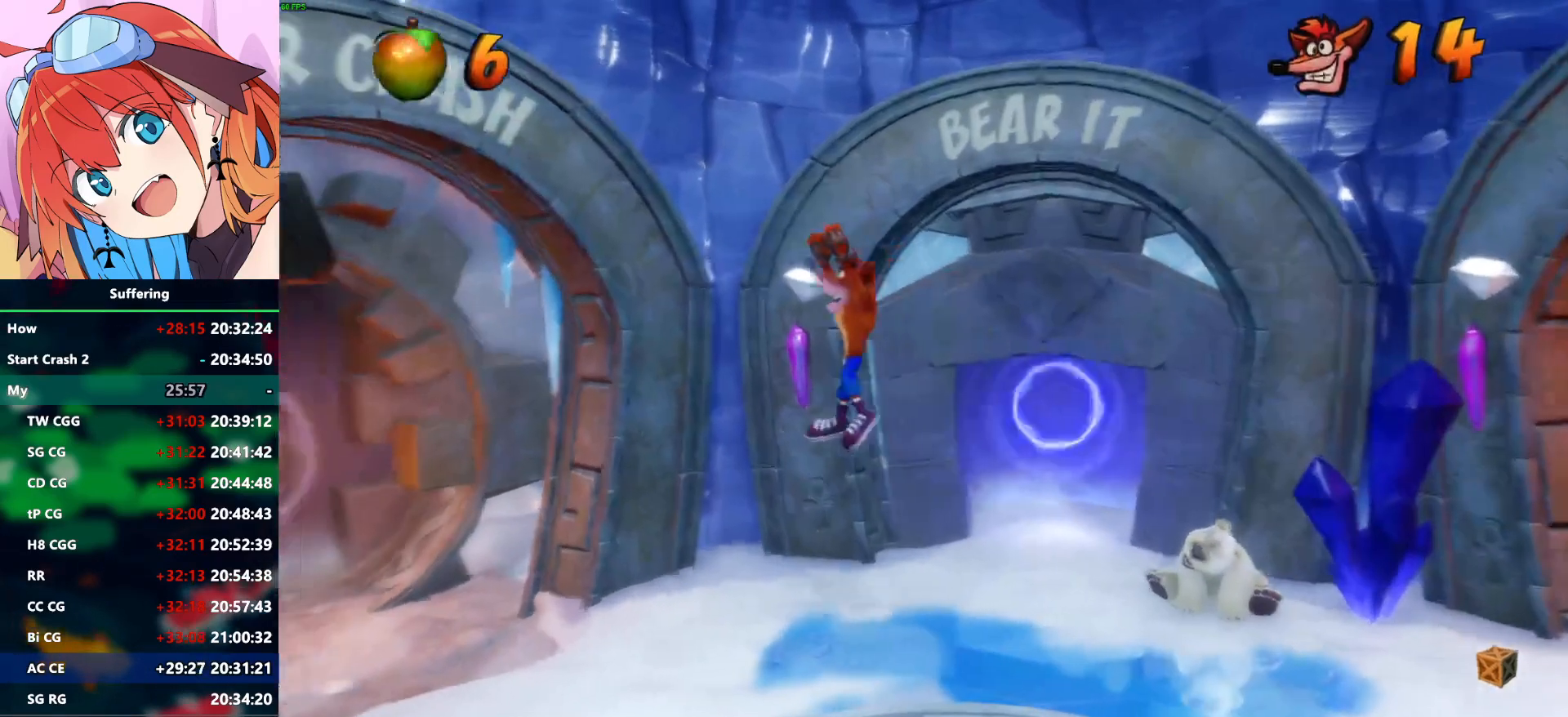
{"buttons": ["R1"], "left_stick": "up-left", "right_stick": "center", "events": [[17, "TRIANGLE", "up"], [350, "left_stick", "up-left"], [483, "R1", "down"]]}
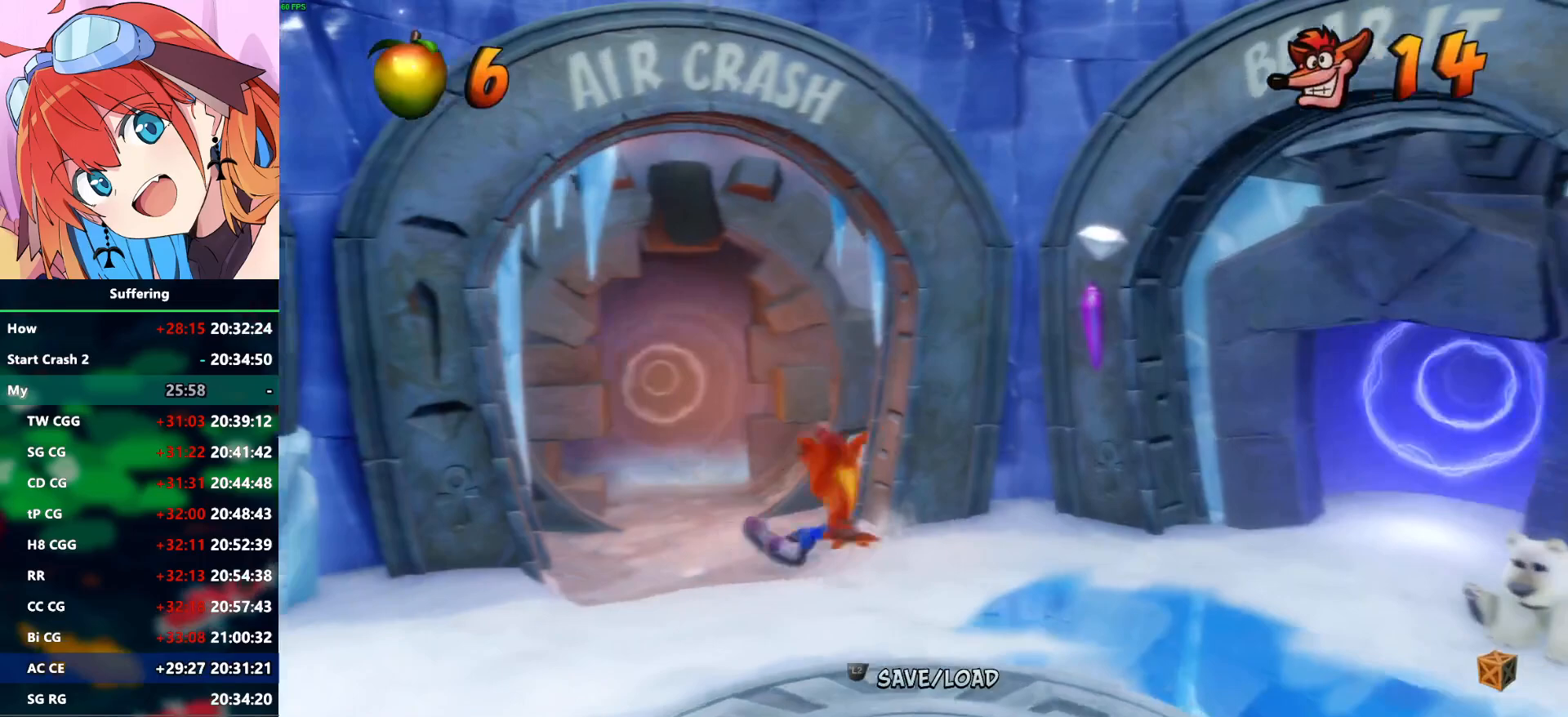
{"buttons": [], "left_stick": "up", "right_stick": "center", "events": [[50, "SQUARE", "down"], [100, "CROSS", "down"], [133, "R1", "up"], [133, "SQUARE", "up"], [183, "CROSS", "up"], [283, "left_stick", "up"]]}
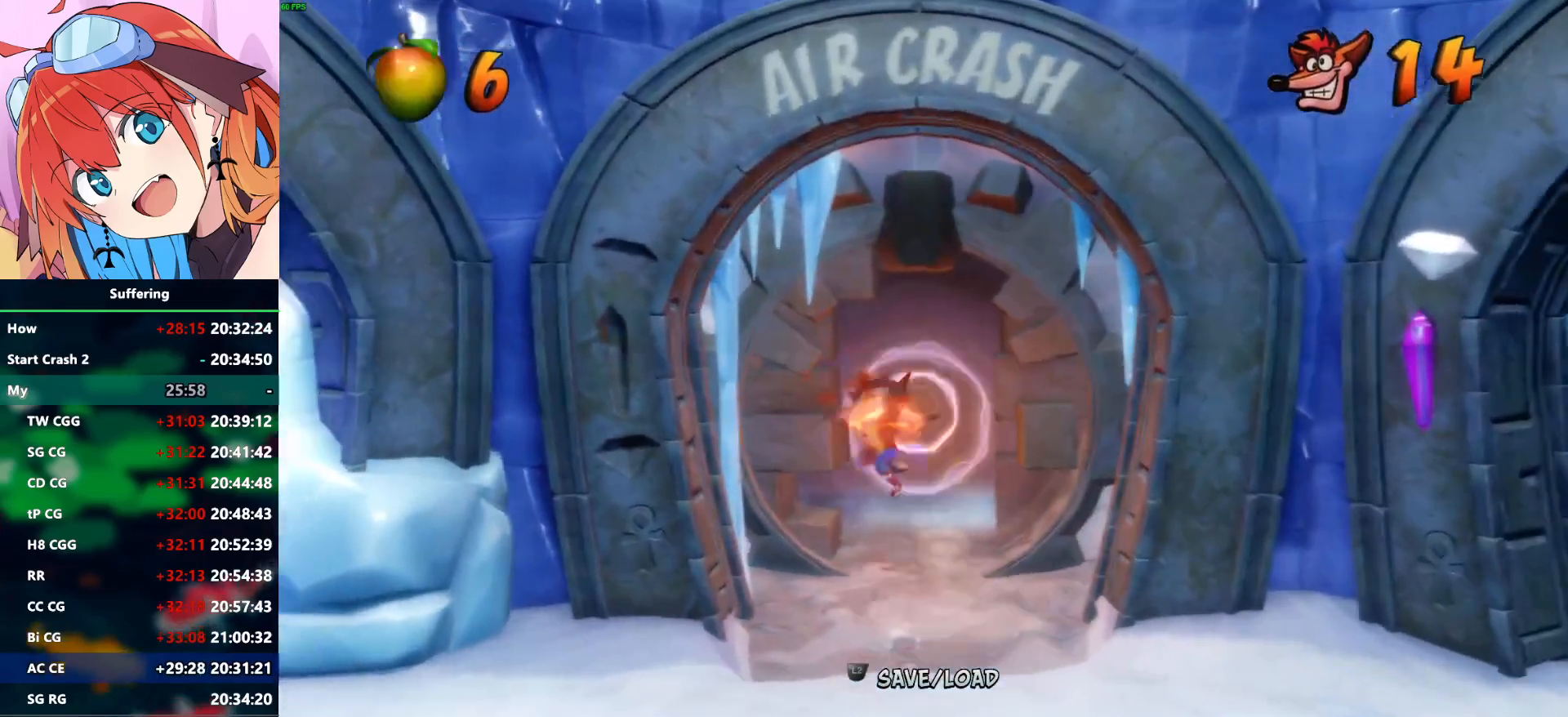
{"buttons": [], "left_stick": "up", "right_stick": "center", "events": [[200, "R1", "down"], [283, "SQUARE", "down"], [333, "CROSS", "down"], [350, "R1", "up"], [350, "SQUARE", "up"], [417, "CROSS", "up"]]}
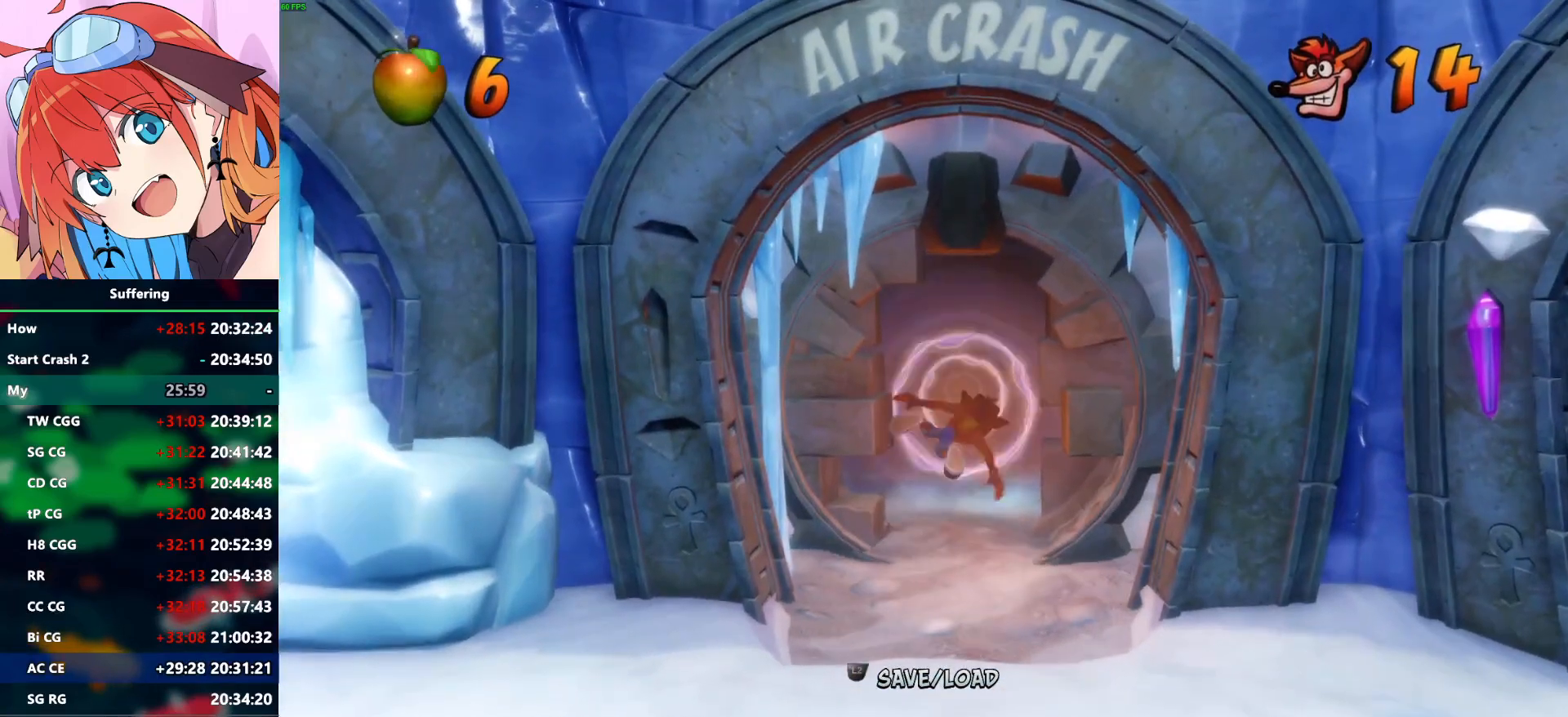
{"buttons": [], "left_stick": "center", "right_stick": "center", "events": [[17, "left_stick", "center"]]}